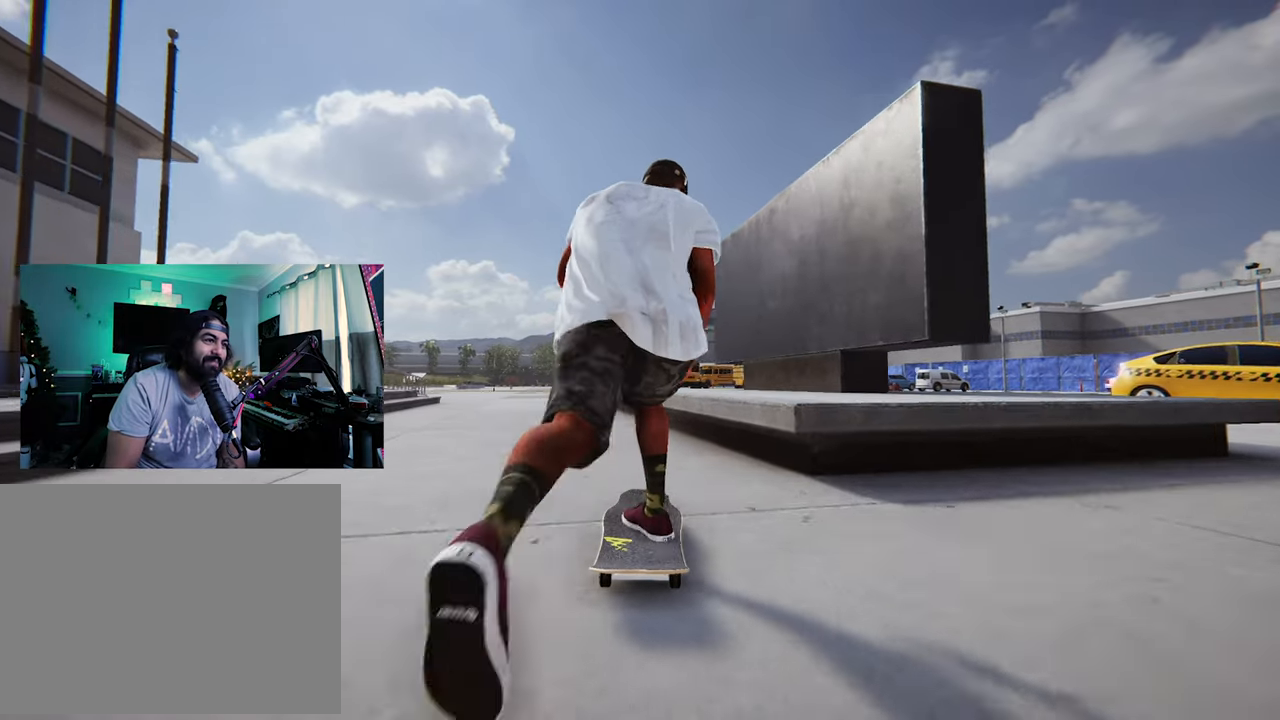
Gameplay with a controller (Xbox layout); each line is a JSON object with the inputs held at the frame after it (dt_ms = milliseconds from this image to that frame). "events" lists button and stick changes between this image and that frame as [ms after this image, input, new state], when the widget could be followed in between. Not read: L1 L3 R3.
{"dt_ms": 500, "buttons": [], "left_stick": "center", "right_stick": "center", "events": [[117, "right_stick", "down"], [200, "left_stick", "down"], [317, "right_stick", "right"], [367, "left_stick", "center"], [433, "right_stick", "center"]]}
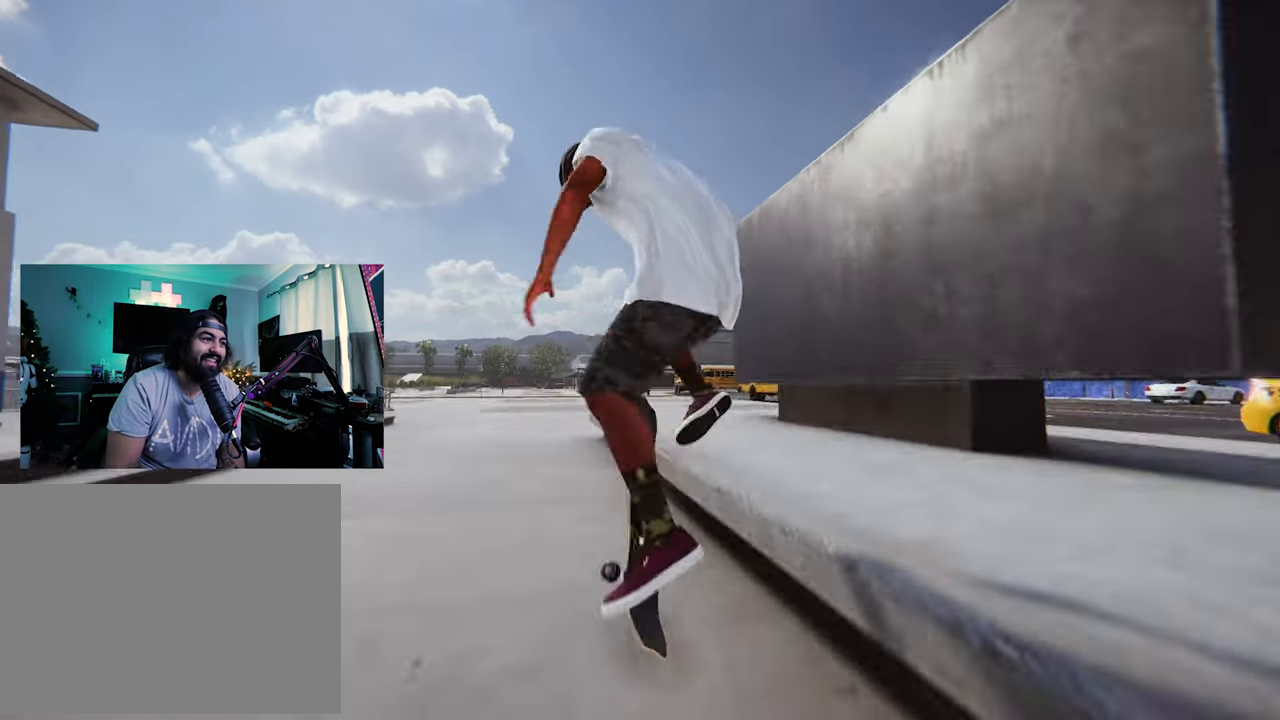
{"dt_ms": 500, "buttons": [], "left_stick": "down", "right_stick": "down"}
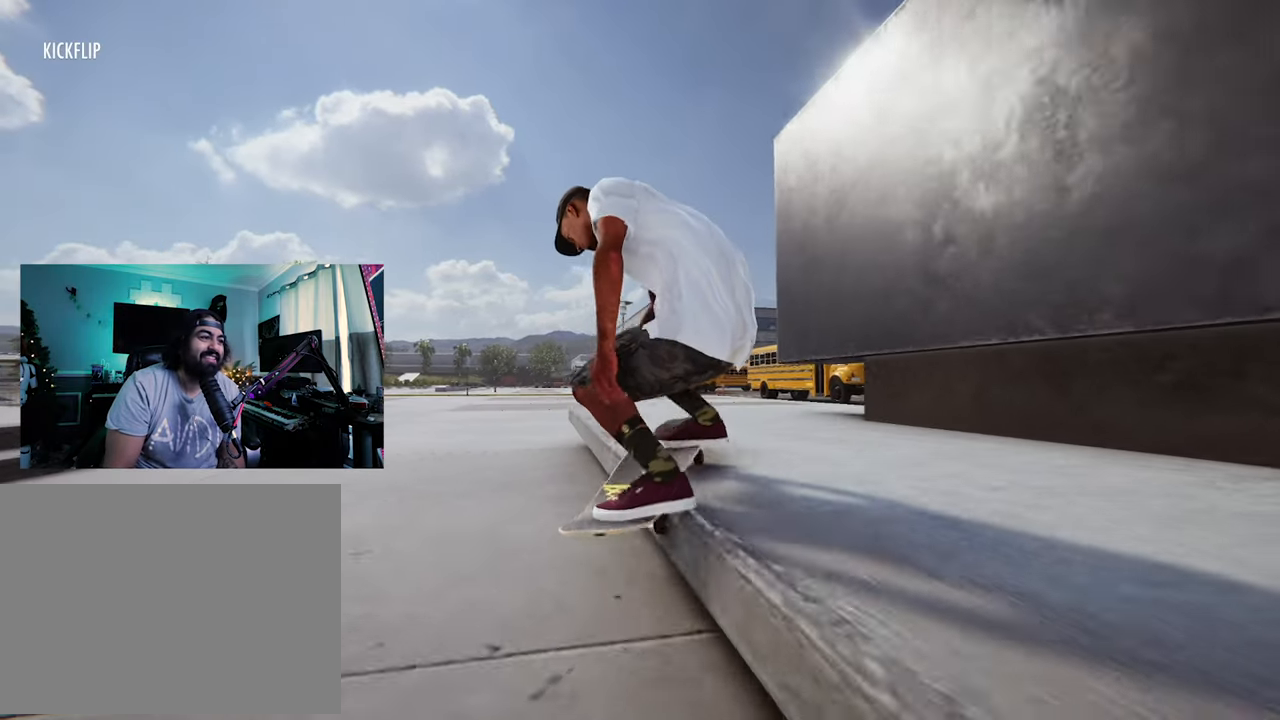
{"dt_ms": 500, "buttons": [], "left_stick": "down", "right_stick": "down", "events": []}
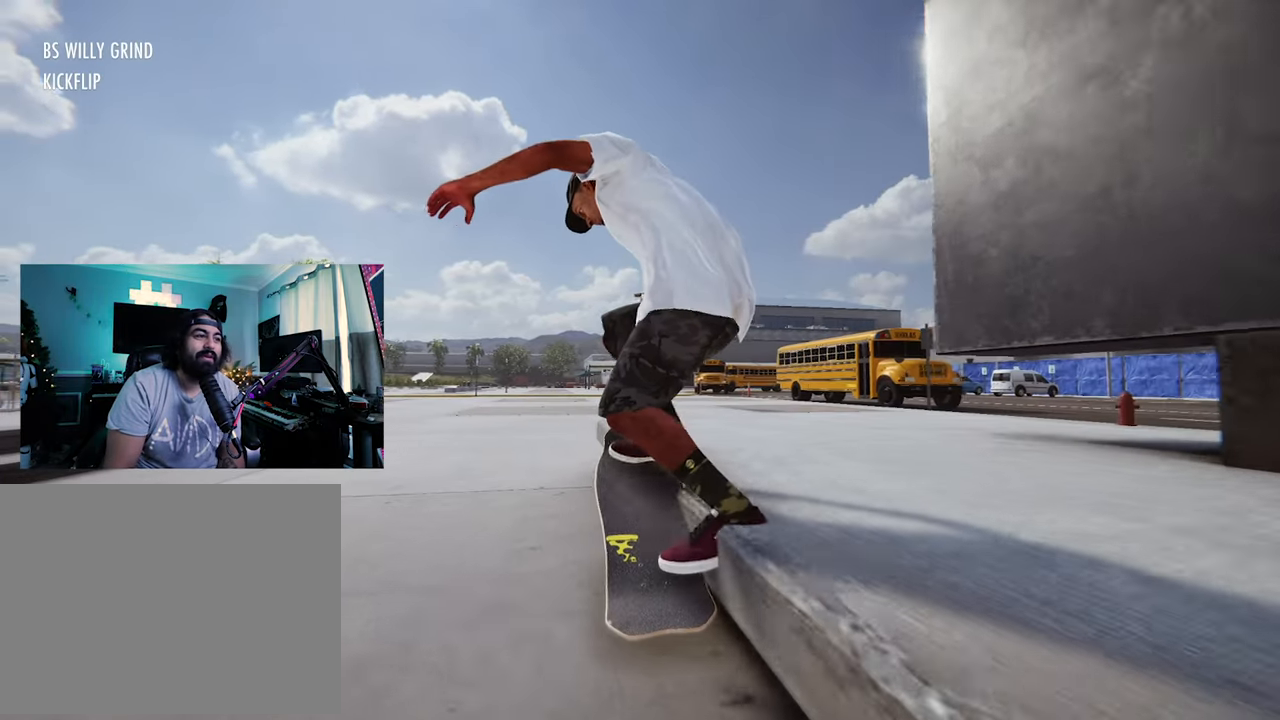
{"dt_ms": 500, "buttons": ["DPAD_UP"], "left_stick": "center", "right_stick": "center", "events": [[133, "left_stick", "center"], [150, "right_stick", "center"], [283, "DPAD_UP", "down"]]}
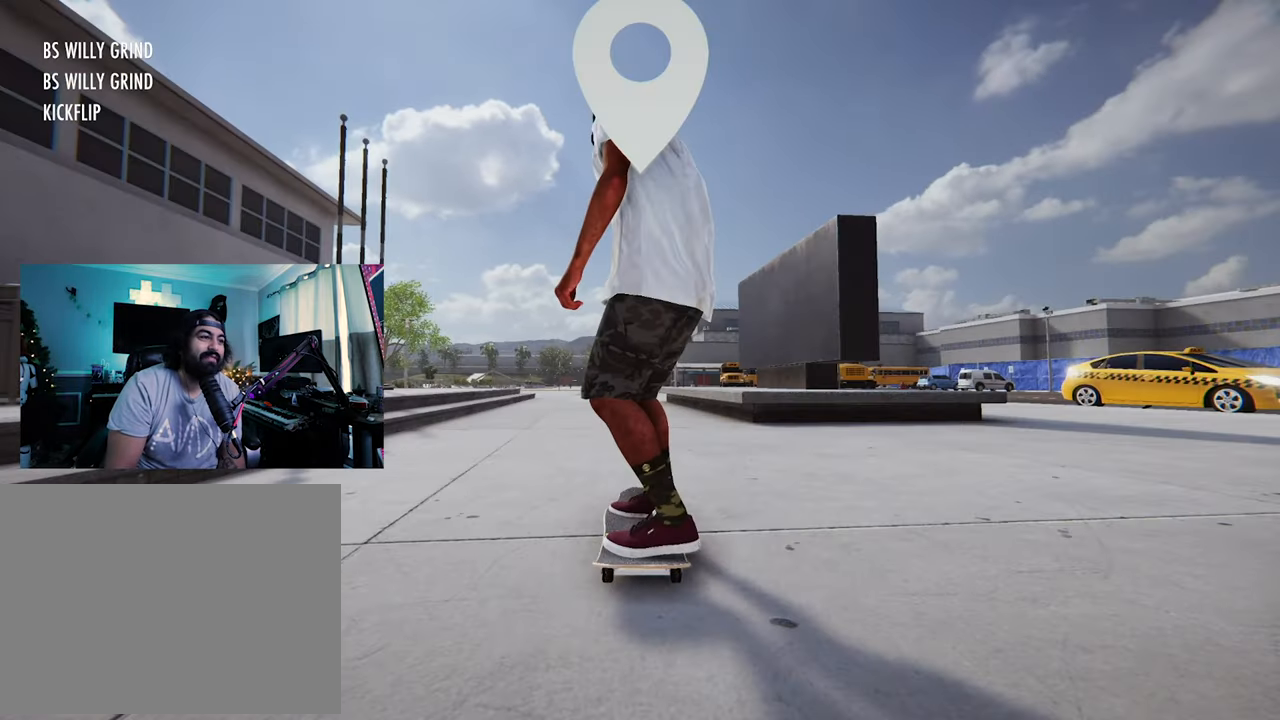
{"dt_ms": 1000, "buttons": ["L2"], "left_stick": "center", "right_stick": "center"}
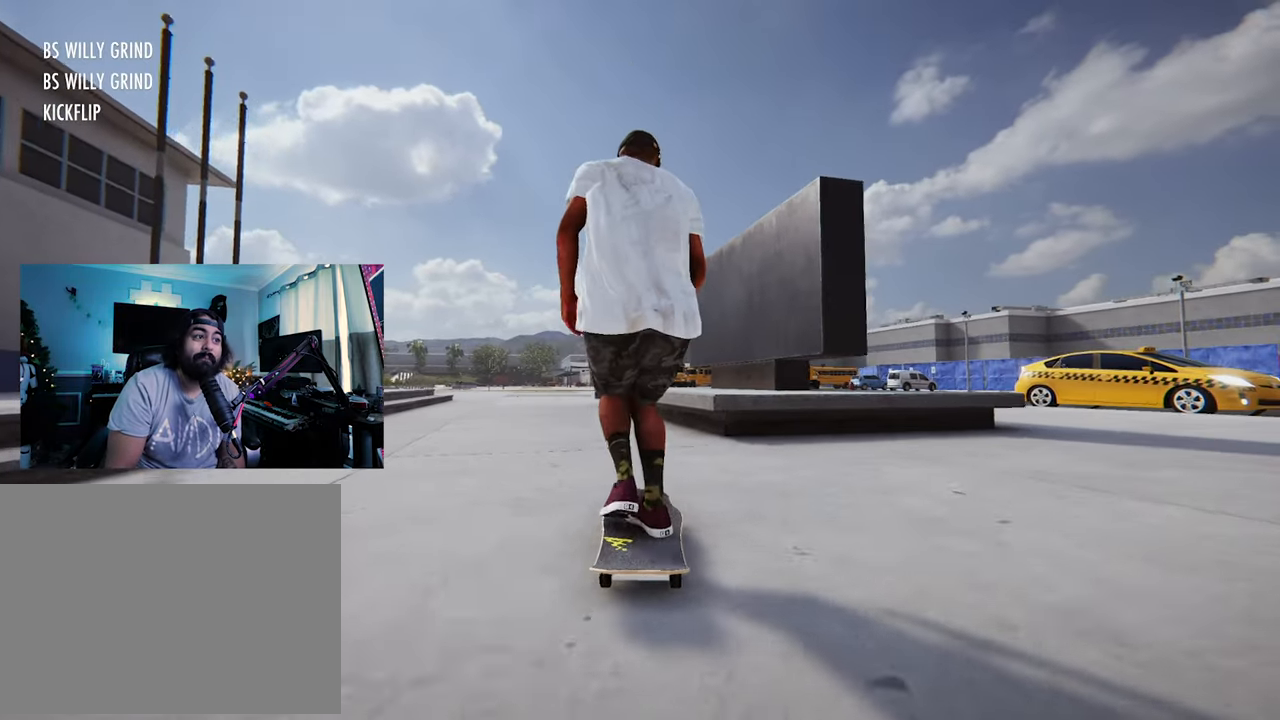
{"dt_ms": 500, "buttons": [], "left_stick": "up", "right_stick": "up", "events": [[17, "L2", "up"], [433, "right_stick", "up"], [450, "left_stick", "up"]]}
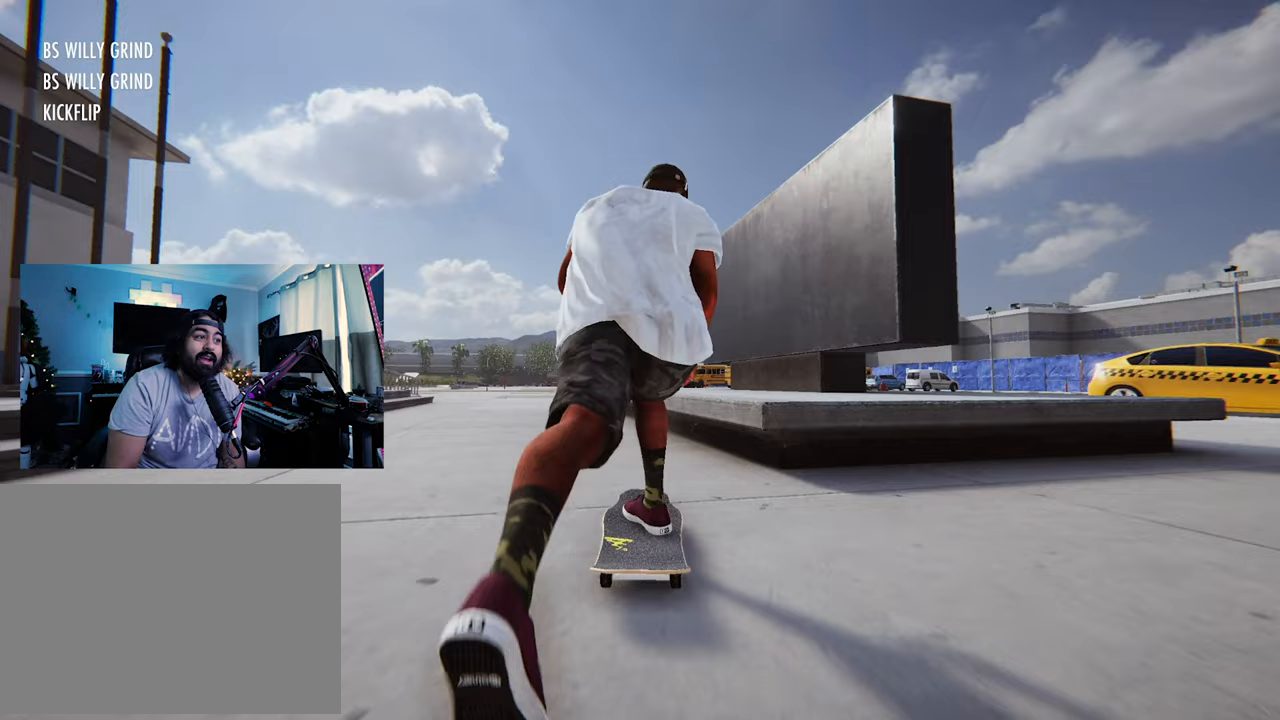
{"dt_ms": 1000, "buttons": [], "left_stick": "down", "right_stick": "down"}